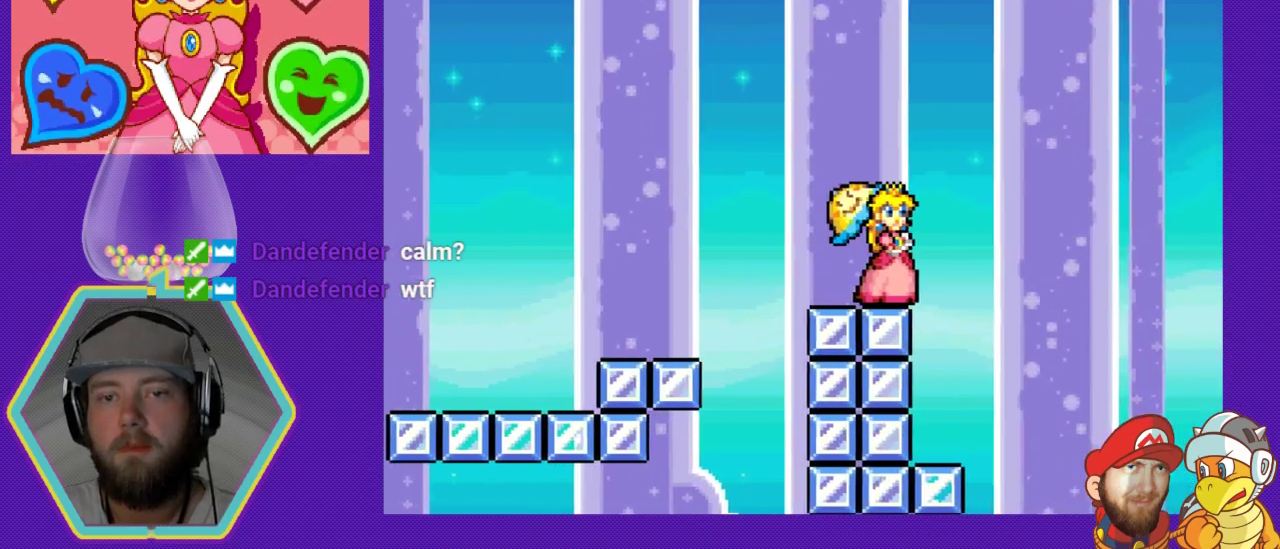
Gameplay with a controller (Nintendo layout); each line is a JSON object with the inputs held at the frame after it. "events" lists button and stick changes between this image and that frame as [ms after this image, input, new state], when the widget could be followed in between. Not read: L3 R3.
{"buttons": ["DPAD_DOWN"], "events": [[233, "DPAD_DOWN", "down"]]}
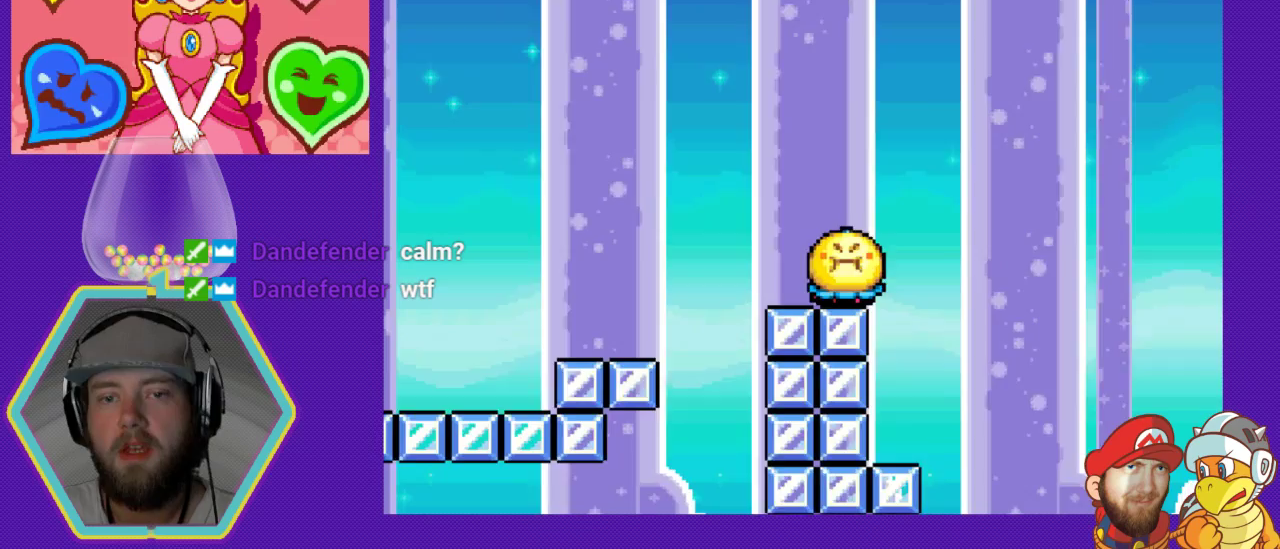
{"buttons": [], "events": [[433, "DPAD_DOWN", "up"]]}
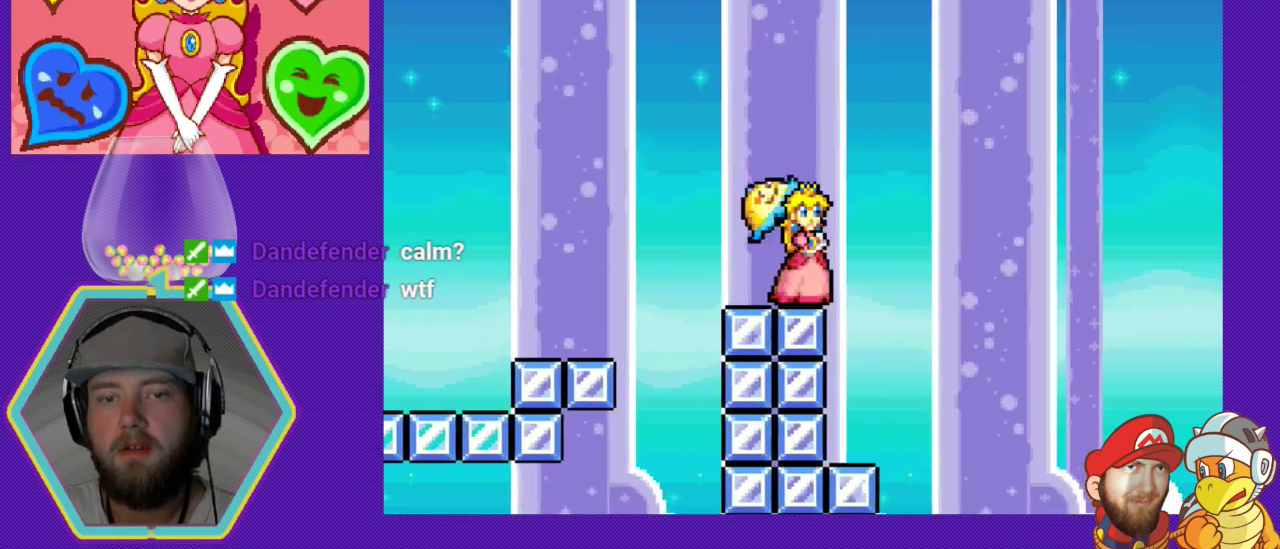
{"buttons": ["DPAD_RIGHT"], "events": [[100, "DPAD_LEFT", "down"], [200, "DPAD_LEFT", "up"], [433, "DPAD_RIGHT", "down"]]}
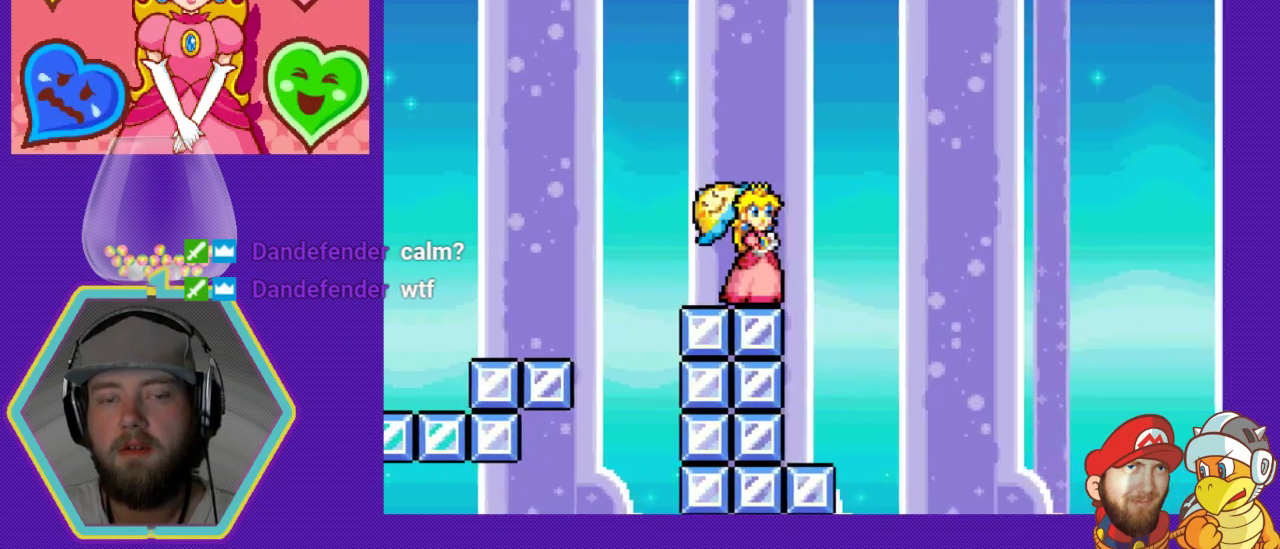
{"buttons": ["DPAD_DOWN"], "events": [[33, "DPAD_RIGHT", "up"], [267, "DPAD_DOWN", "down"]]}
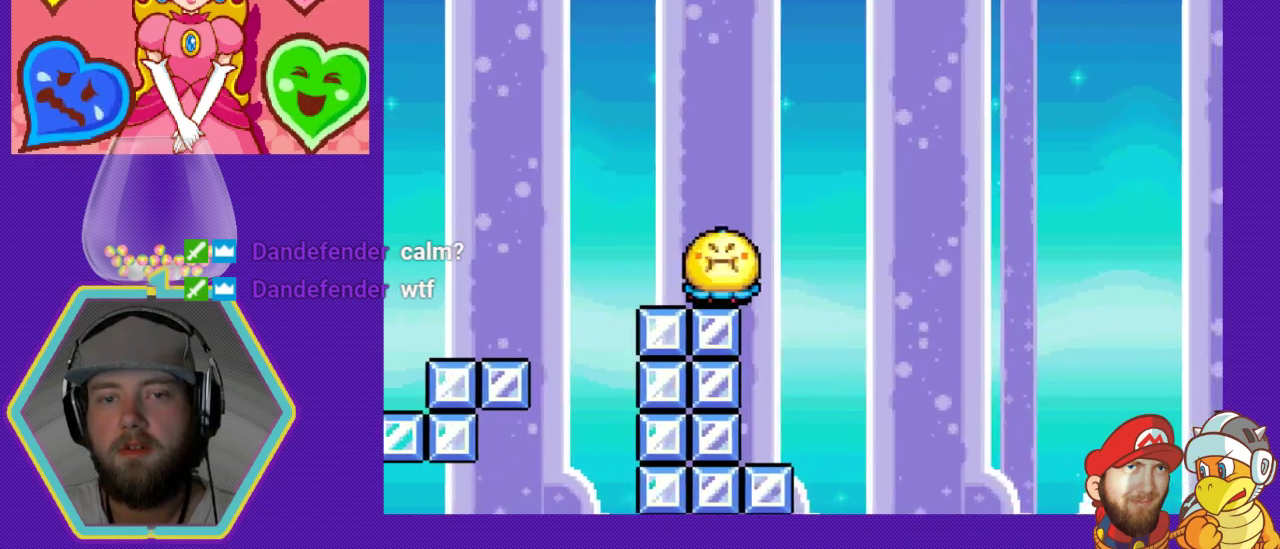
{"buttons": ["DPAD_DOWN"], "events": []}
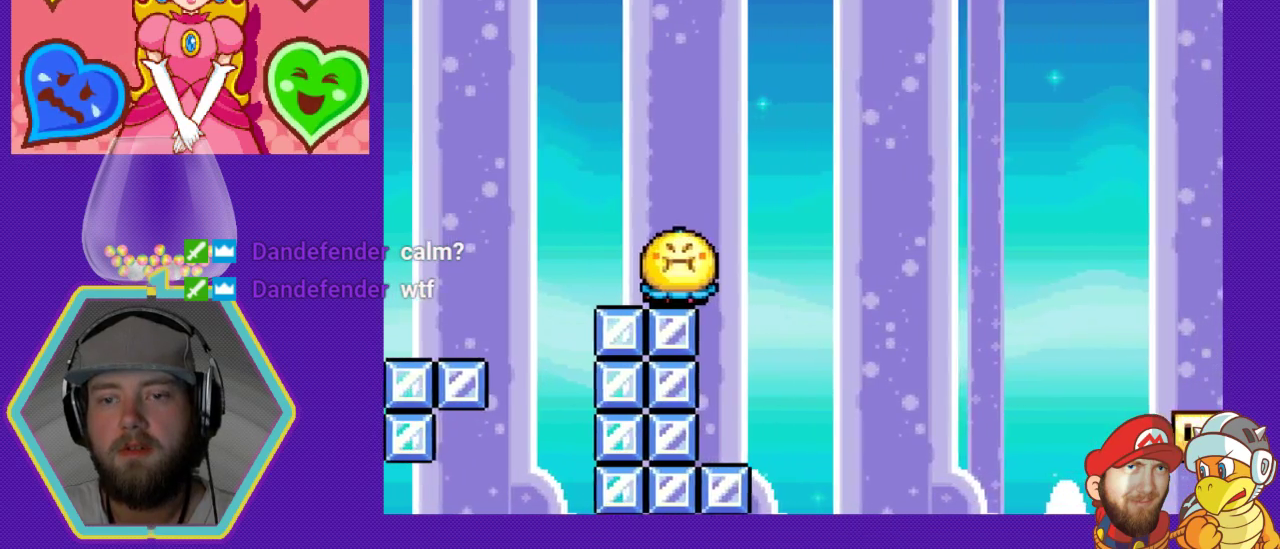
{"buttons": [], "events": [[33, "DPAD_DOWN", "up"], [233, "DPAD_LEFT", "down"], [367, "DPAD_LEFT", "up"]]}
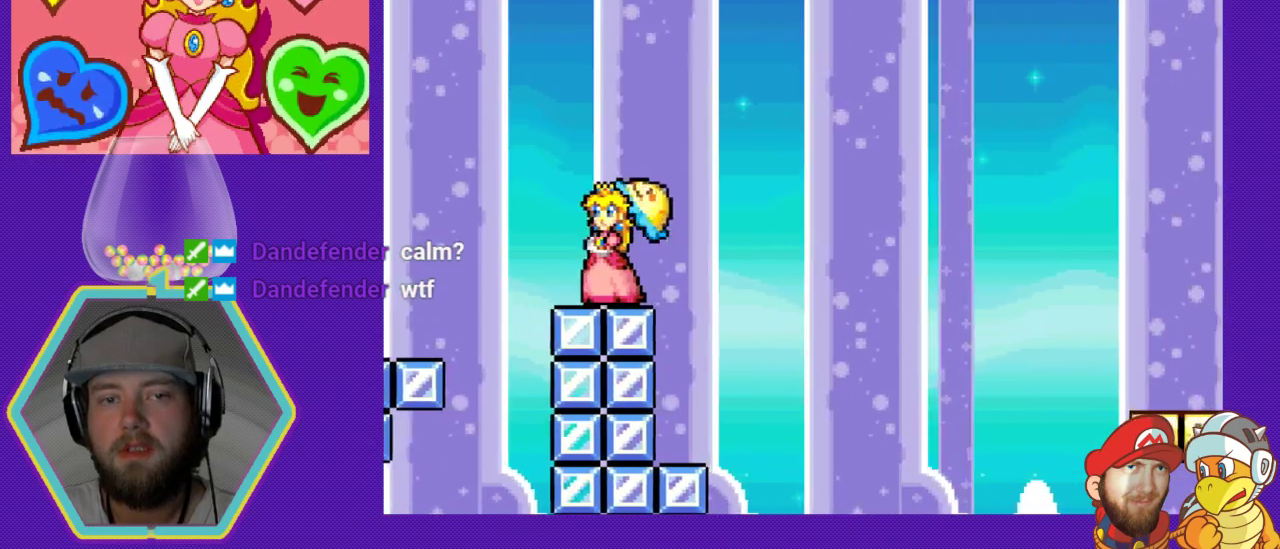
{"buttons": ["A", "DPAD_RIGHT"], "events": [[67, "DPAD_RIGHT", "down"], [333, "A", "down"]]}
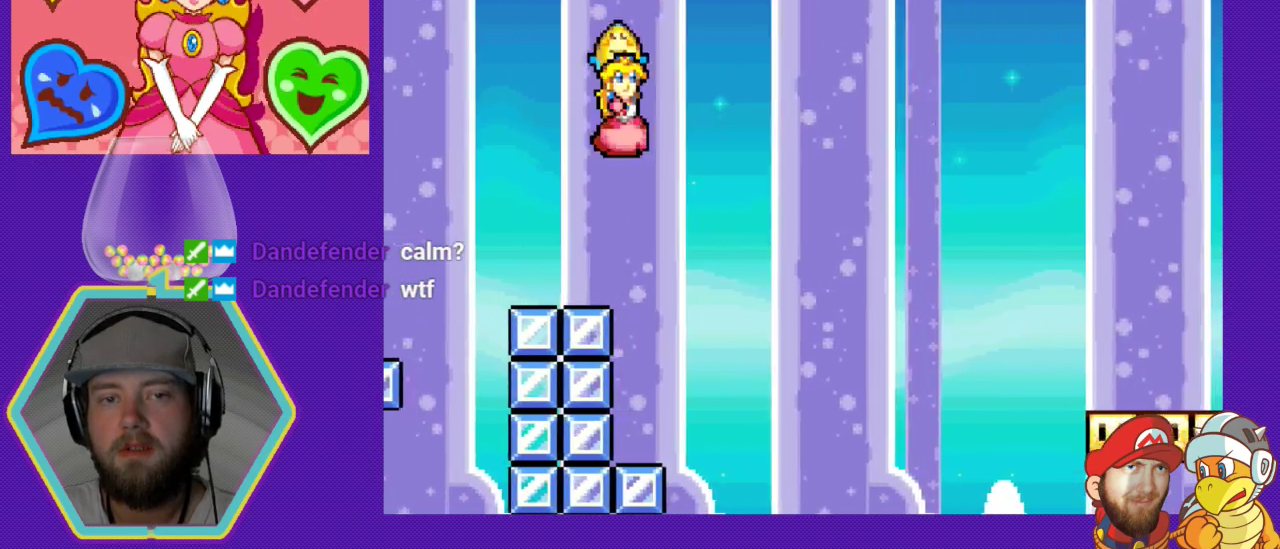
{"buttons": ["A", "DPAD_RIGHT"], "events": []}
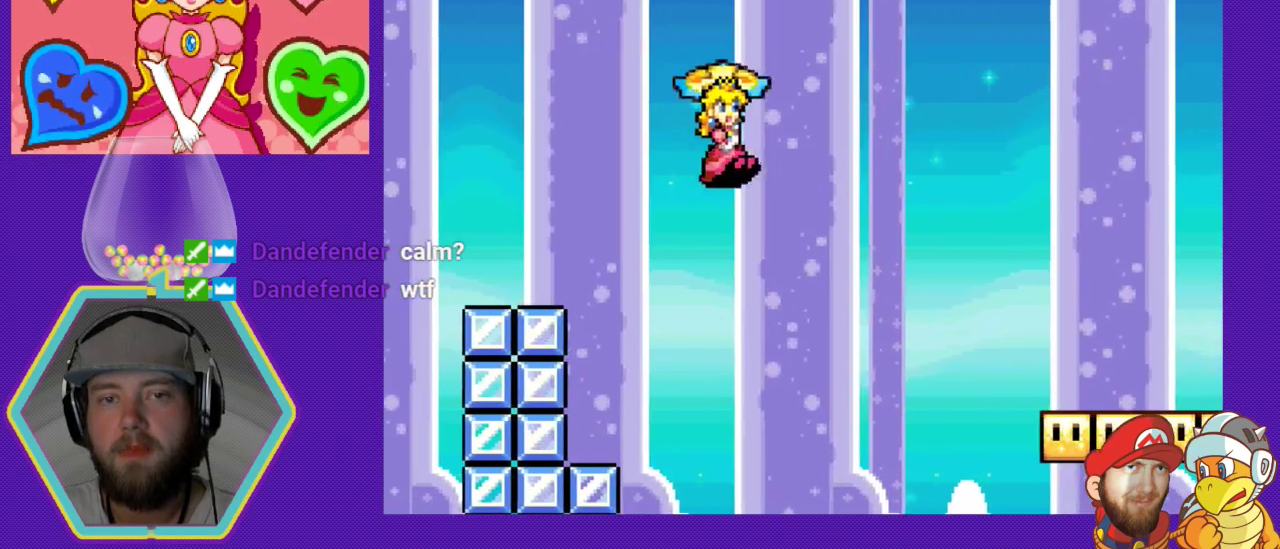
{"buttons": ["A", "DPAD_RIGHT"], "events": []}
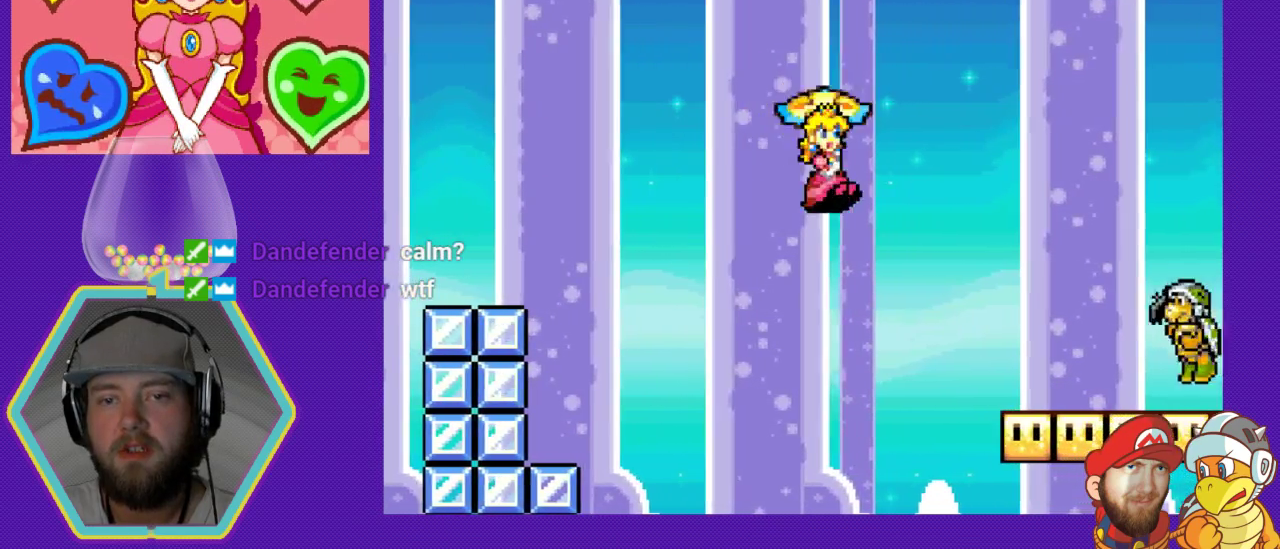
{"buttons": ["A", "DPAD_RIGHT"], "events": []}
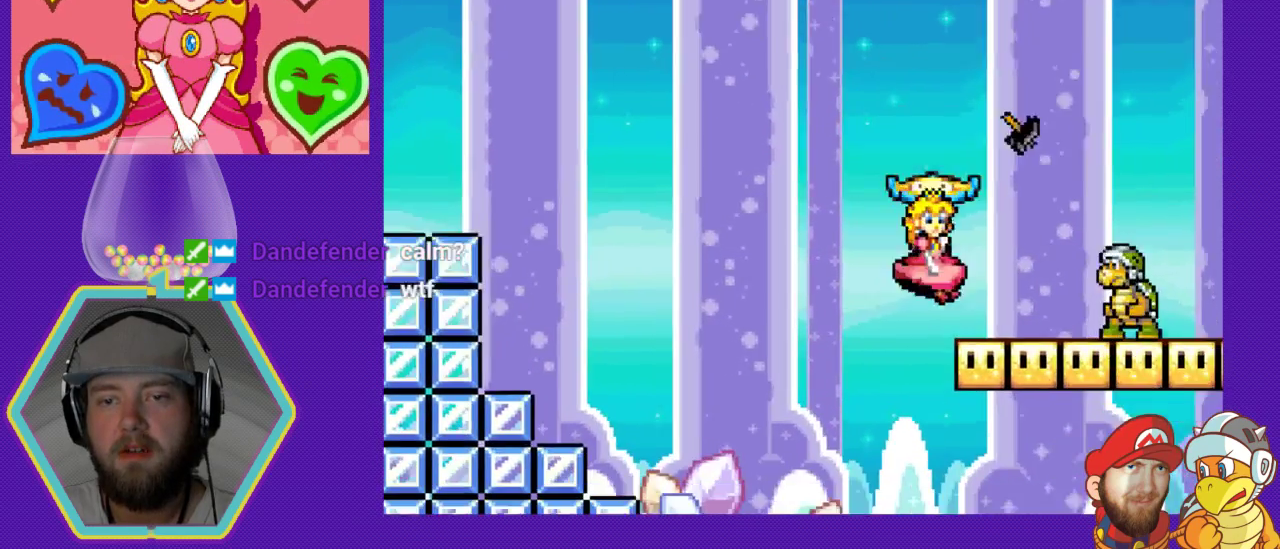
{"buttons": ["B"], "events": [[233, "A", "up"], [267, "DPAD_RIGHT", "up"], [333, "B", "down"], [433, "B", "up"], [500, "B", "down"]]}
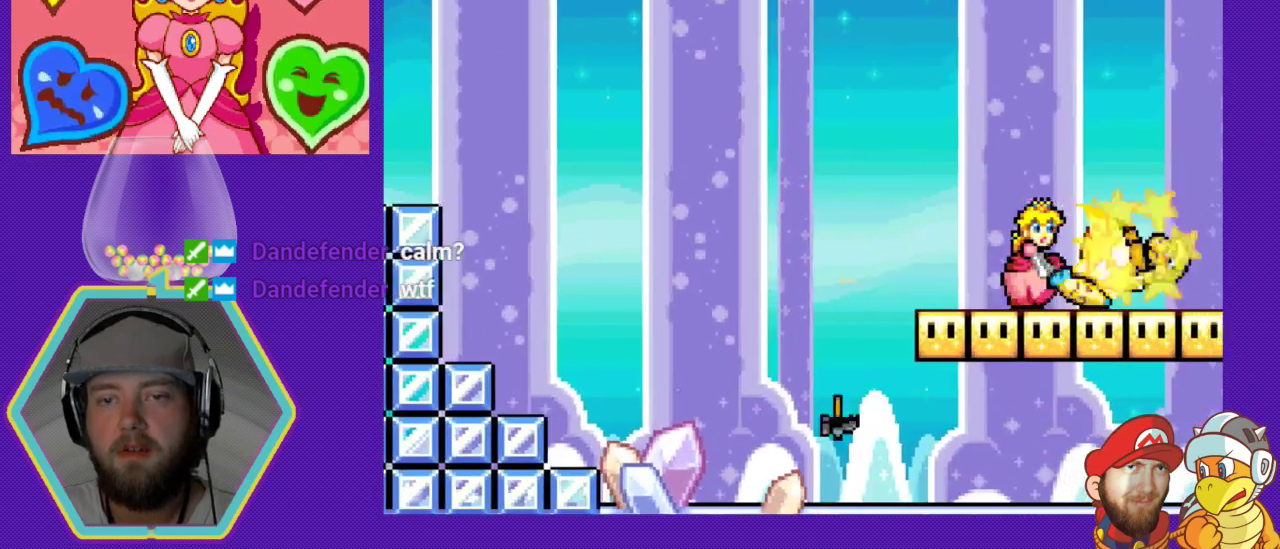
{"buttons": [], "events": [[100, "B", "up"]]}
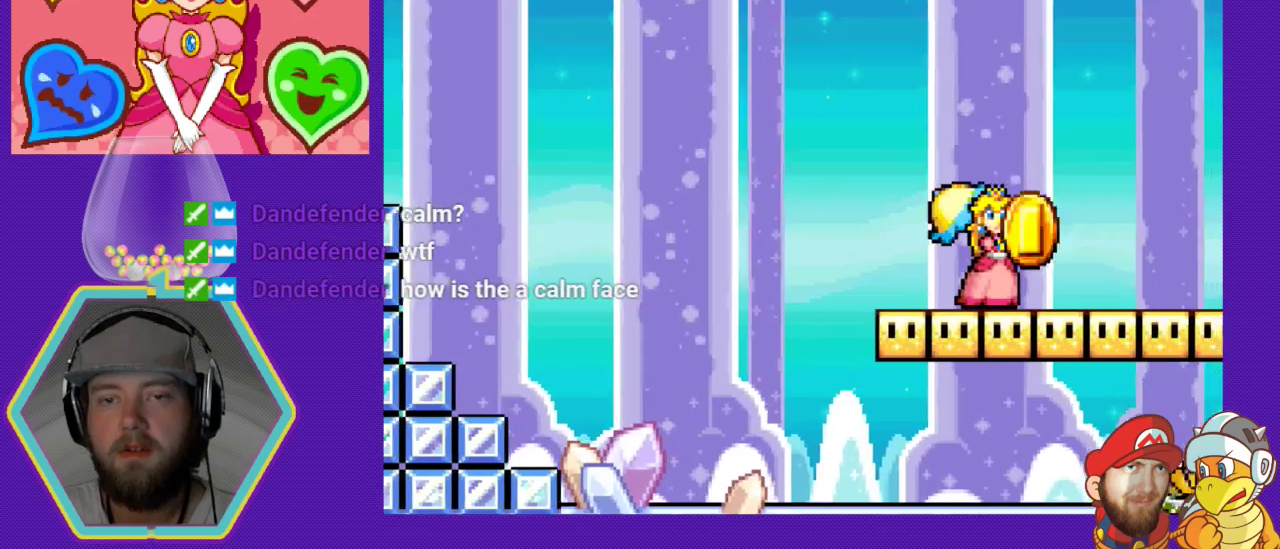
{"buttons": ["DPAD_LEFT"], "events": [[167, "DPAD_RIGHT", "down"], [333, "DPAD_RIGHT", "up"], [367, "DPAD_LEFT", "down"]]}
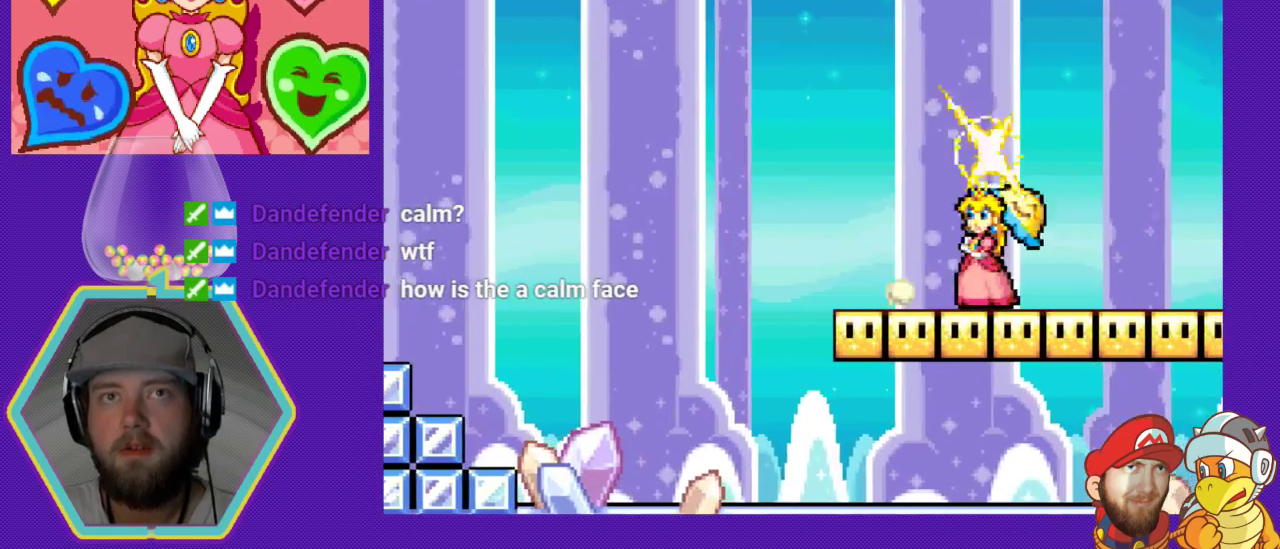
{"buttons": ["DPAD_RIGHT"], "events": [[333, "DPAD_LEFT", "up"], [467, "DPAD_RIGHT", "down"]]}
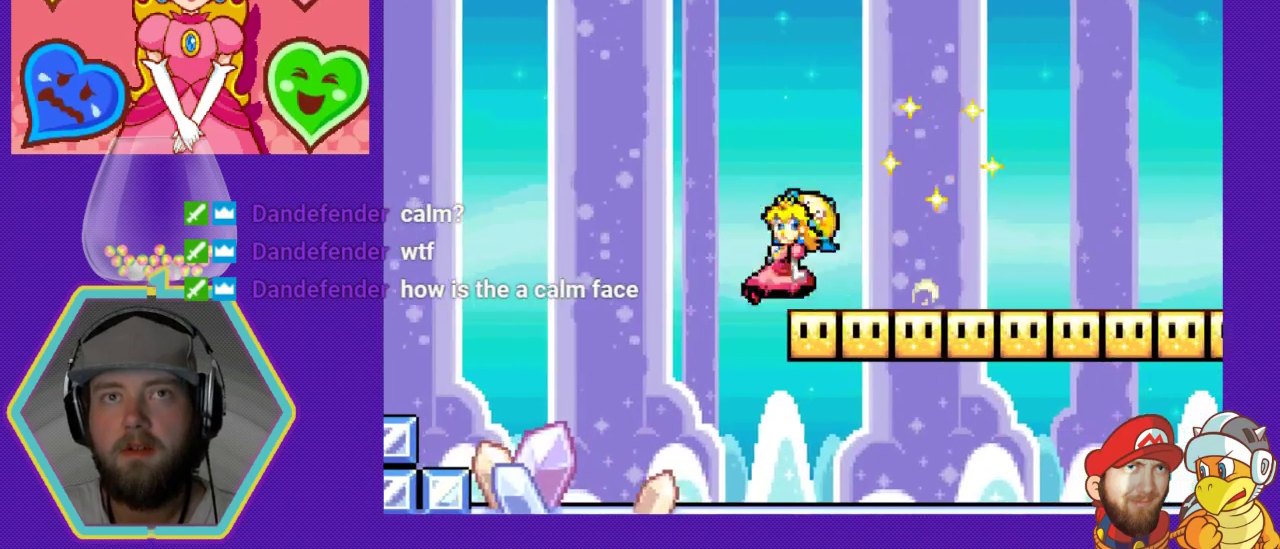
{"buttons": ["DPAD_LEFT"], "events": [[100, "A", "down"], [367, "DPAD_RIGHT", "up"], [400, "DPAD_LEFT", "down"], [467, "A", "up"]]}
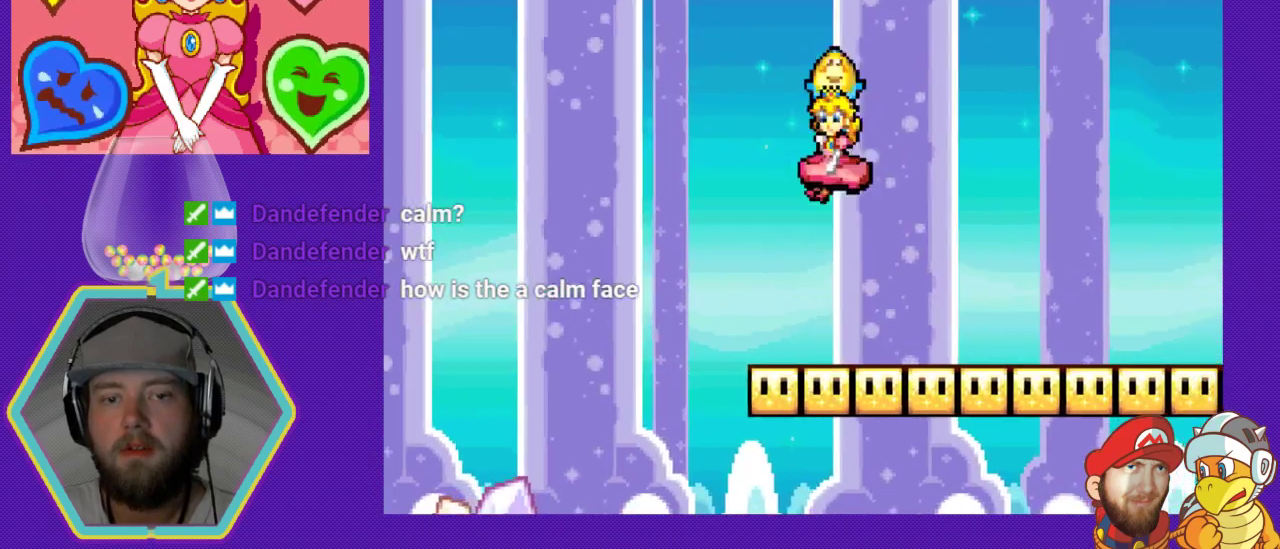
{"buttons": ["DPAD_LEFT"], "events": []}
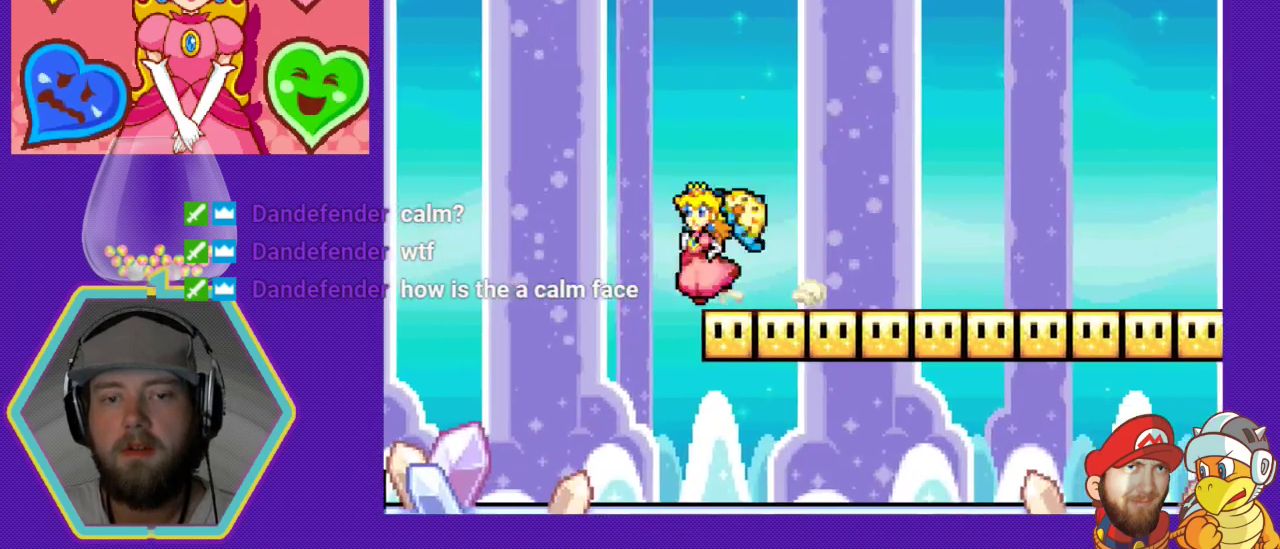
{"buttons": ["DPAD_RIGHT"], "events": [[33, "DPAD_LEFT", "up"], [100, "DPAD_RIGHT", "down"]]}
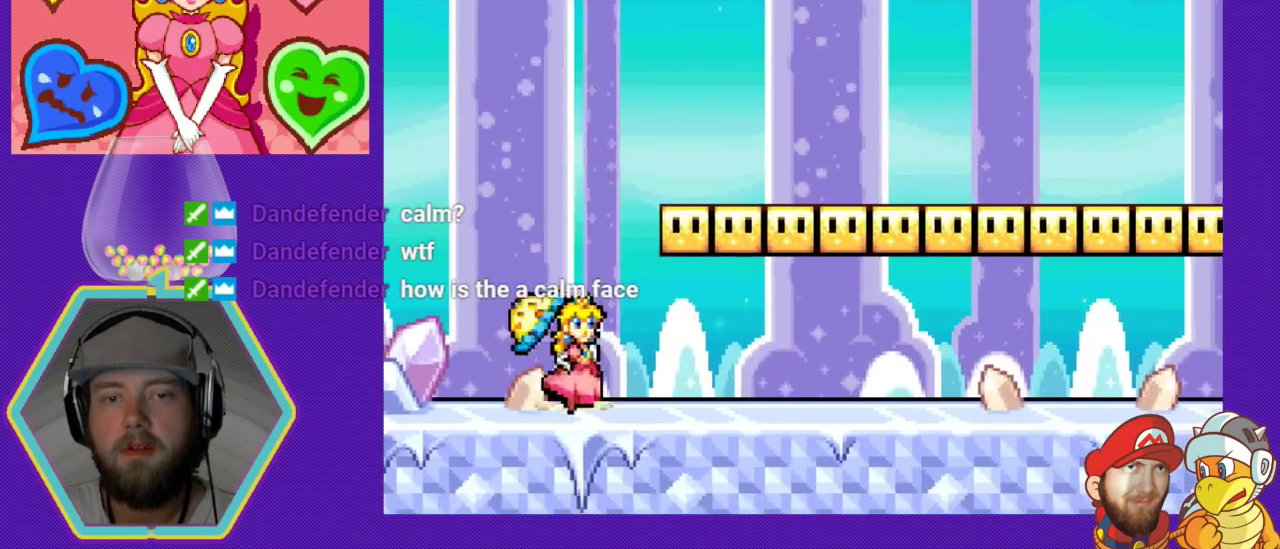
{"buttons": [], "events": [[233, "A", "down"], [233, "DPAD_RIGHT", "up"], [400, "A", "up"]]}
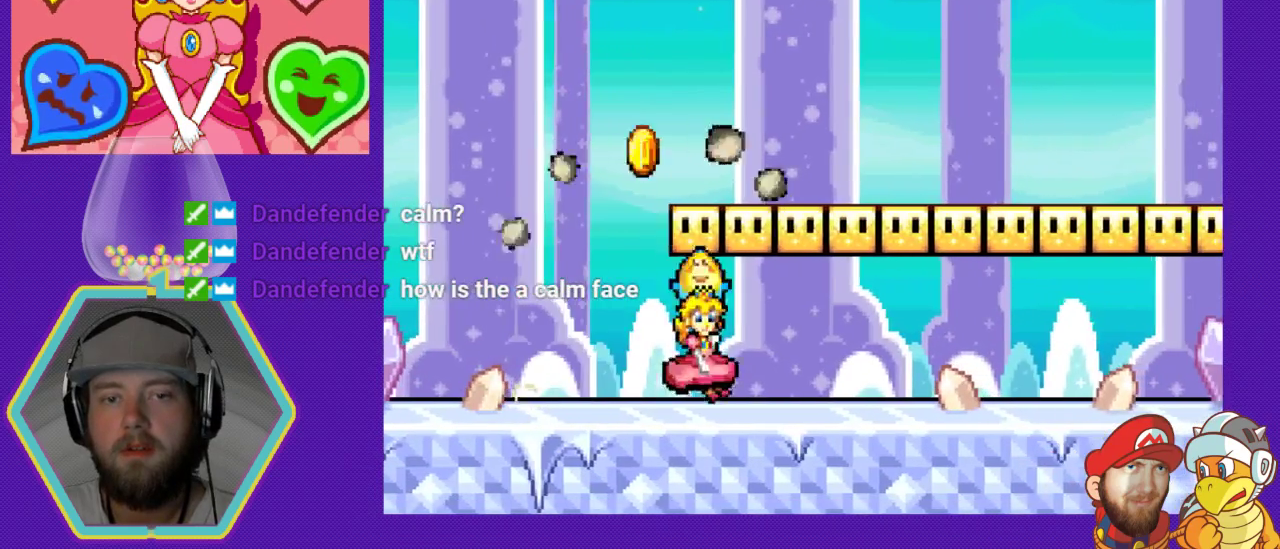
{"buttons": ["DPAD_LEFT"], "events": [[33, "A", "down"], [67, "DPAD_LEFT", "down"], [233, "A", "up"], [400, "DPAD_LEFT", "up"], [433, "DPAD_LEFT", "down"]]}
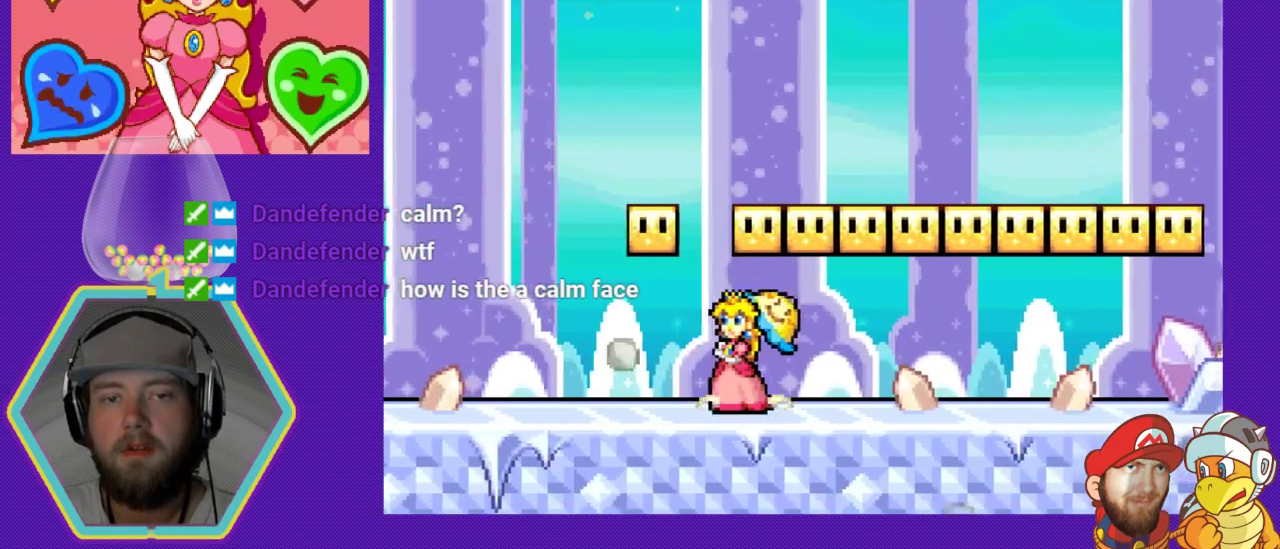
{"buttons": ["DPAD_RIGHT"], "events": [[167, "DPAD_LEFT", "up"], [233, "A", "down"], [267, "DPAD_RIGHT", "down"], [400, "A", "up"]]}
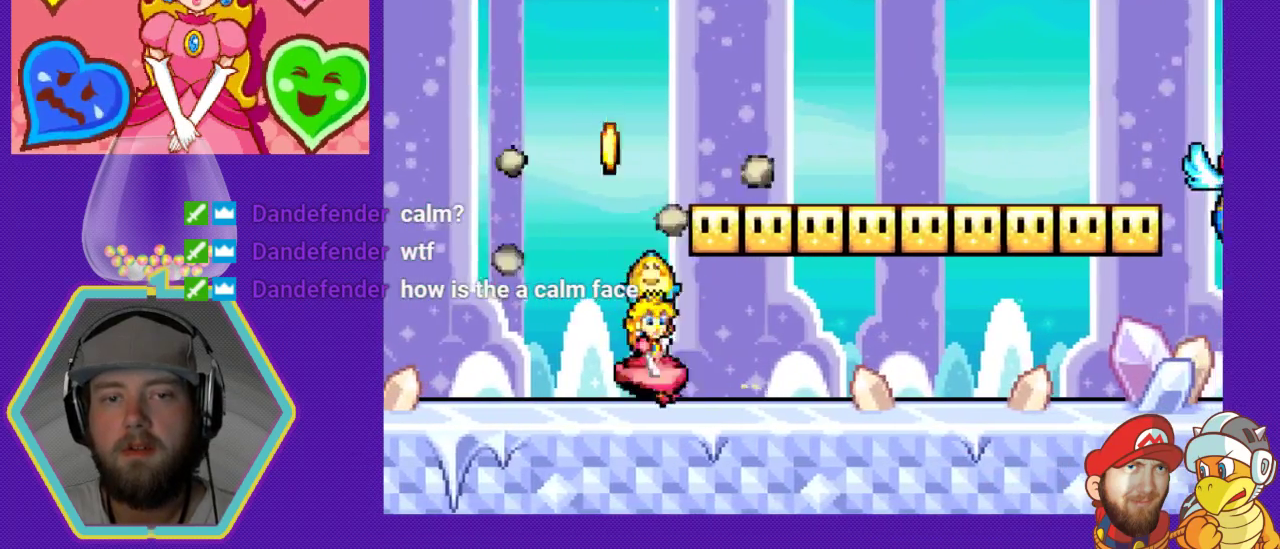
{"buttons": ["A", "DPAD_LEFT"], "events": [[233, "A", "down"], [267, "DPAD_RIGHT", "up"], [333, "DPAD_LEFT", "down"], [400, "A", "up"], [467, "A", "down"]]}
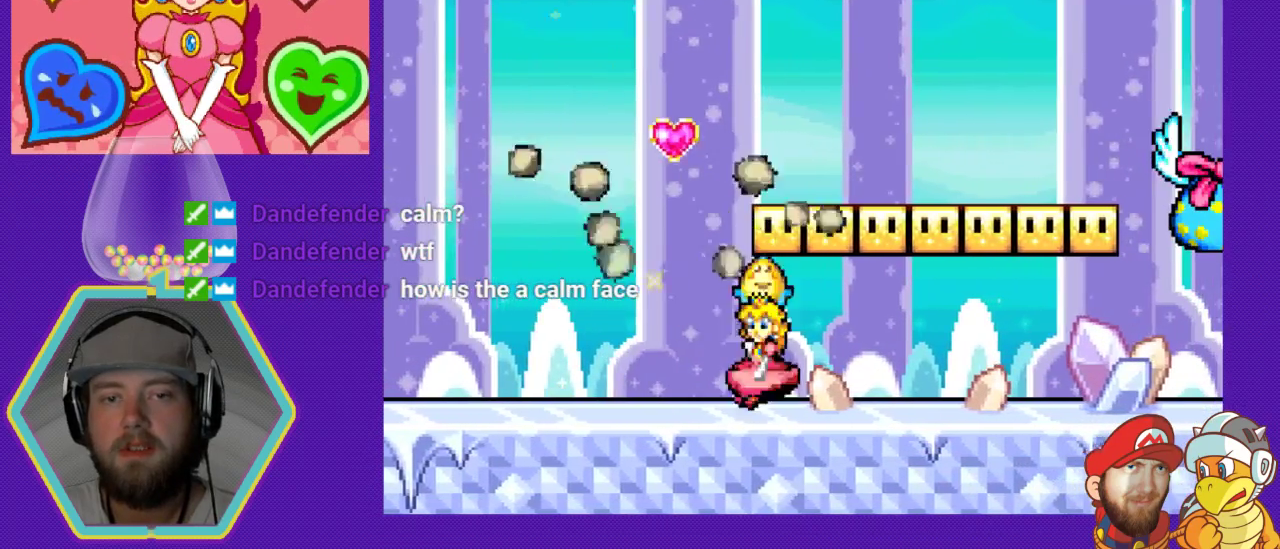
{"buttons": ["A", "DPAD_LEFT"], "events": [[133, "A", "up"], [167, "DPAD_LEFT", "up"], [233, "A", "down"], [267, "DPAD_RIGHT", "down"], [333, "A", "up"], [400, "A", "down"], [433, "DPAD_RIGHT", "up"], [500, "DPAD_LEFT", "down"]]}
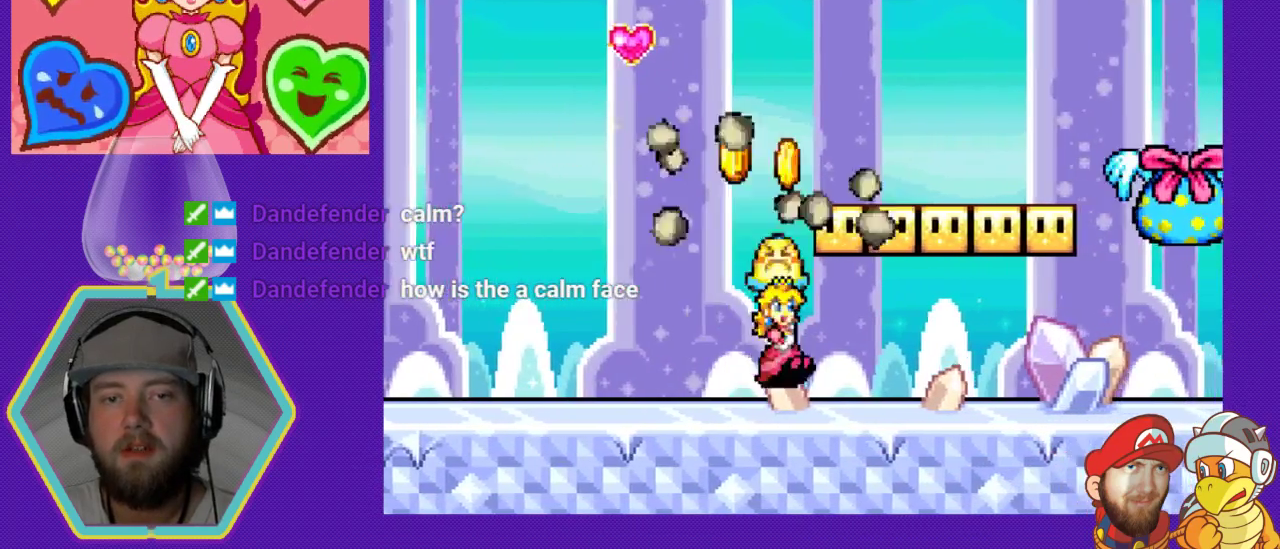
{"buttons": ["A", "DPAD_LEFT"], "events": [[100, "A", "up"], [133, "DPAD_LEFT", "up"], [200, "DPAD_RIGHT", "down"], [367, "A", "down"], [467, "DPAD_RIGHT", "up"], [500, "DPAD_LEFT", "down"]]}
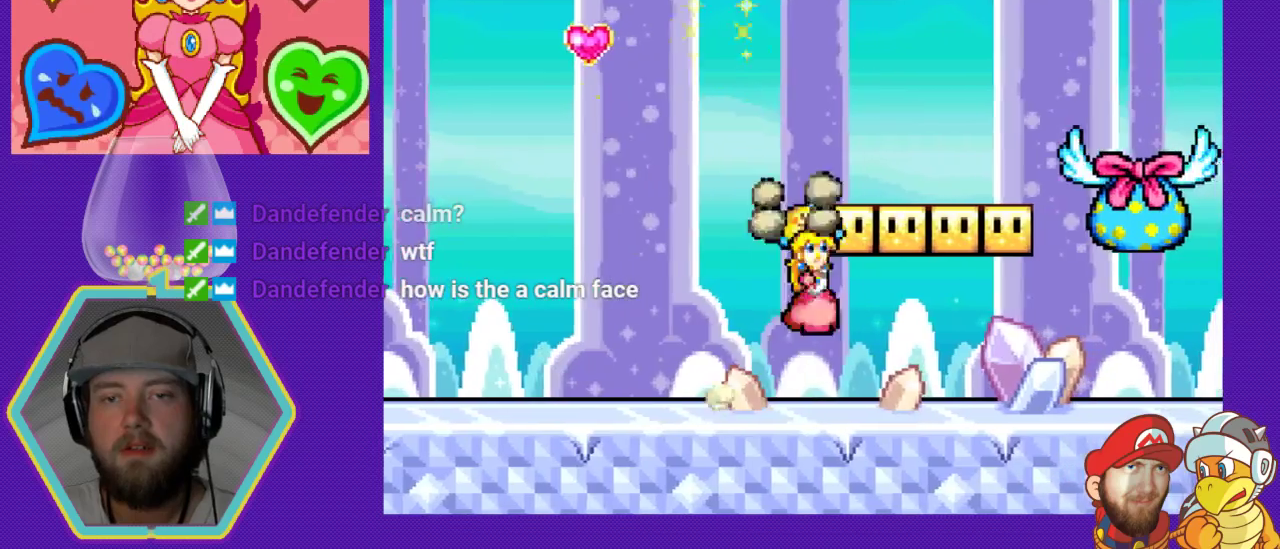
{"buttons": ["A", "DPAD_LEFT"], "events": [[67, "A", "up"], [133, "DPAD_LEFT", "up"], [233, "DPAD_RIGHT", "down"], [333, "A", "down"], [367, "DPAD_RIGHT", "up"], [467, "DPAD_LEFT", "down"]]}
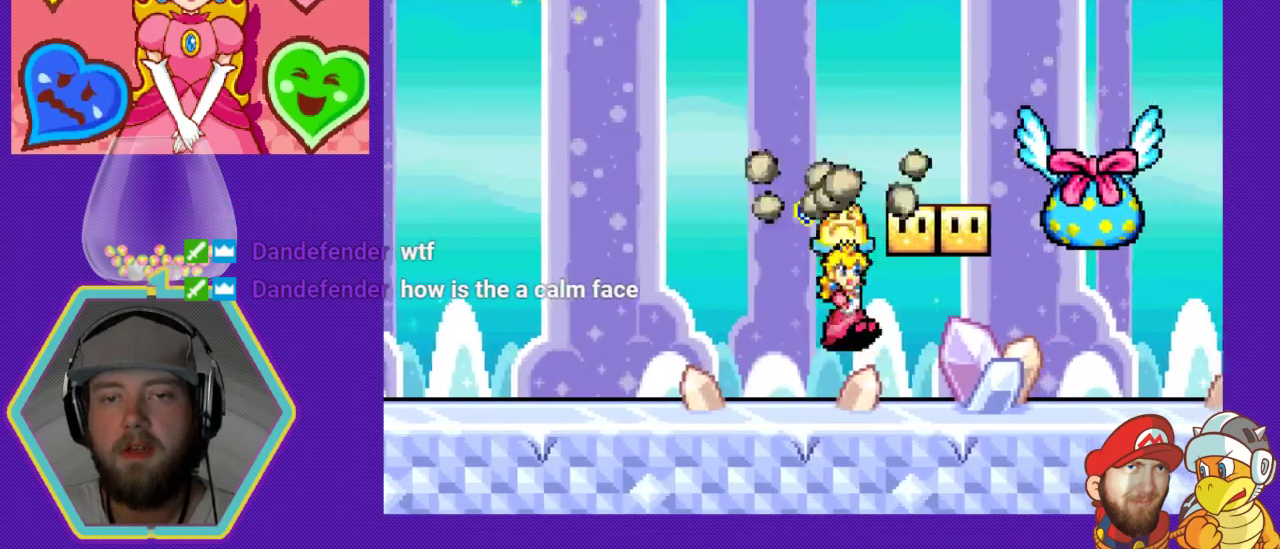
{"buttons": ["DPAD_RIGHT"], "events": [[33, "A", "up"], [167, "DPAD_LEFT", "up"], [267, "DPAD_RIGHT", "down"]]}
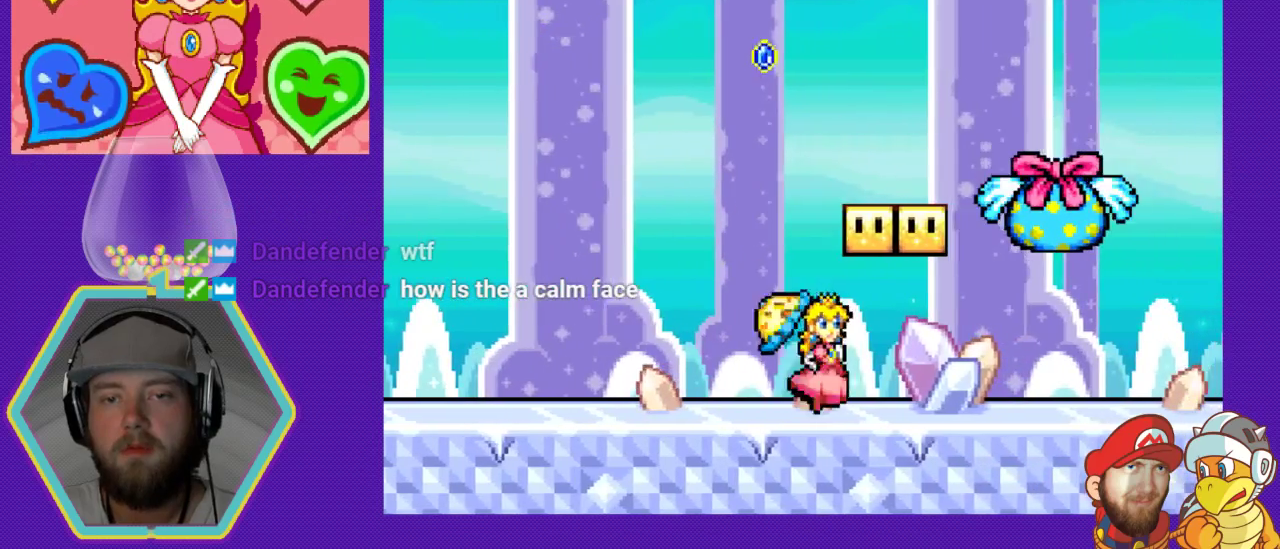
{"buttons": ["A", "DPAD_LEFT"], "events": [[33, "A", "down"], [67, "DPAD_RIGHT", "up"], [233, "A", "up"], [500, "A", "down"], [500, "DPAD_LEFT", "down"]]}
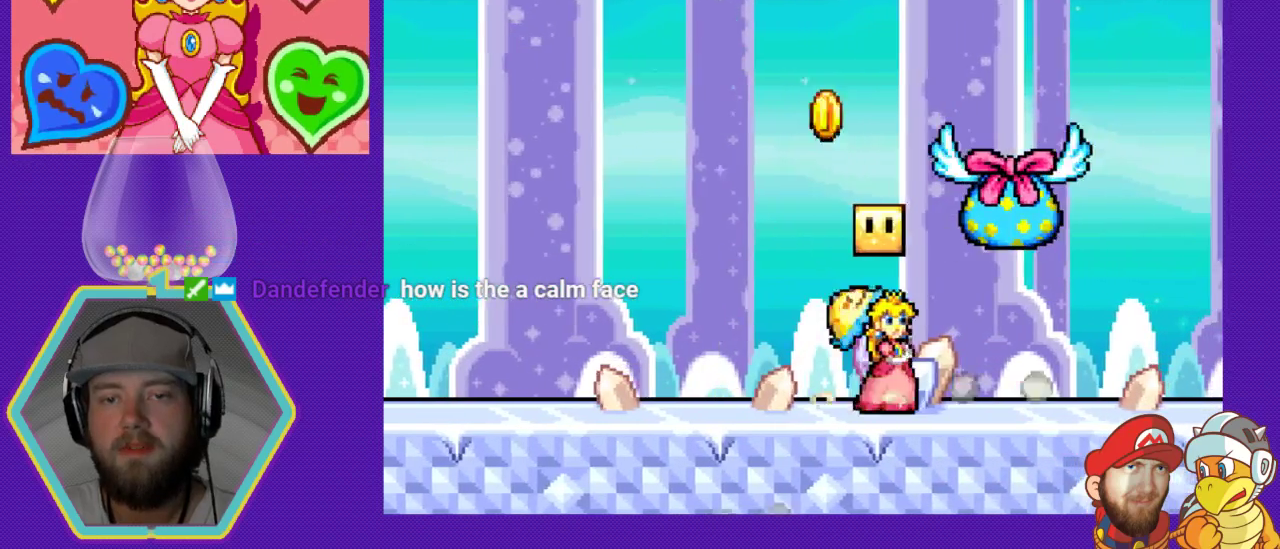
{"buttons": [], "events": [[233, "A", "up"], [233, "DPAD_LEFT", "up"]]}
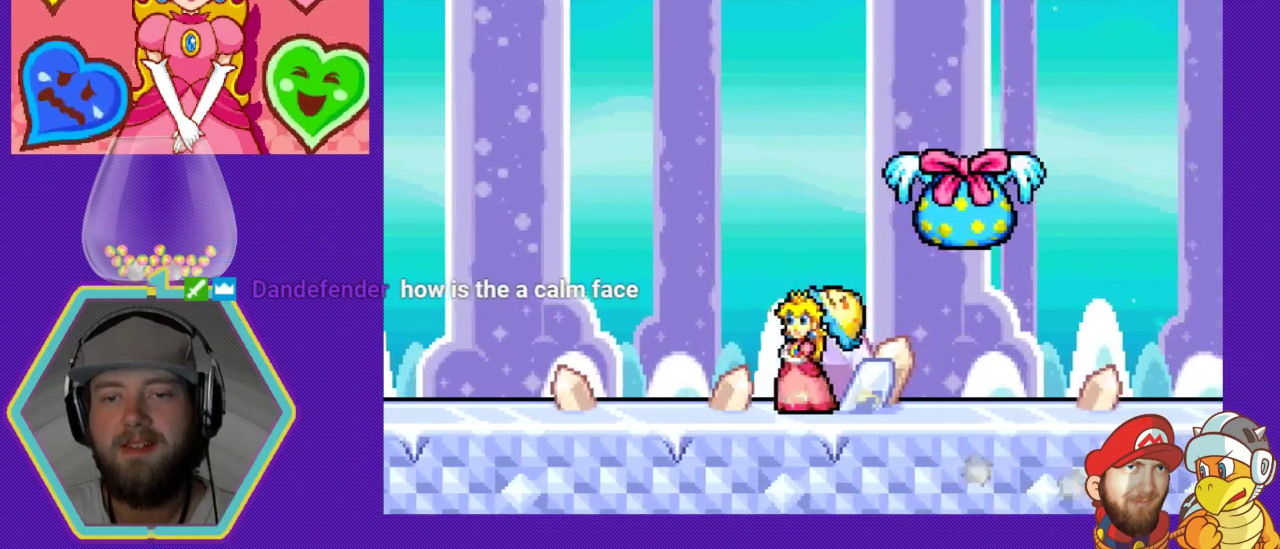
{"buttons": ["B", "DPAD_RIGHT"], "events": [[33, "DPAD_RIGHT", "down"], [100, "A", "down"], [367, "A", "up"], [433, "B", "down"]]}
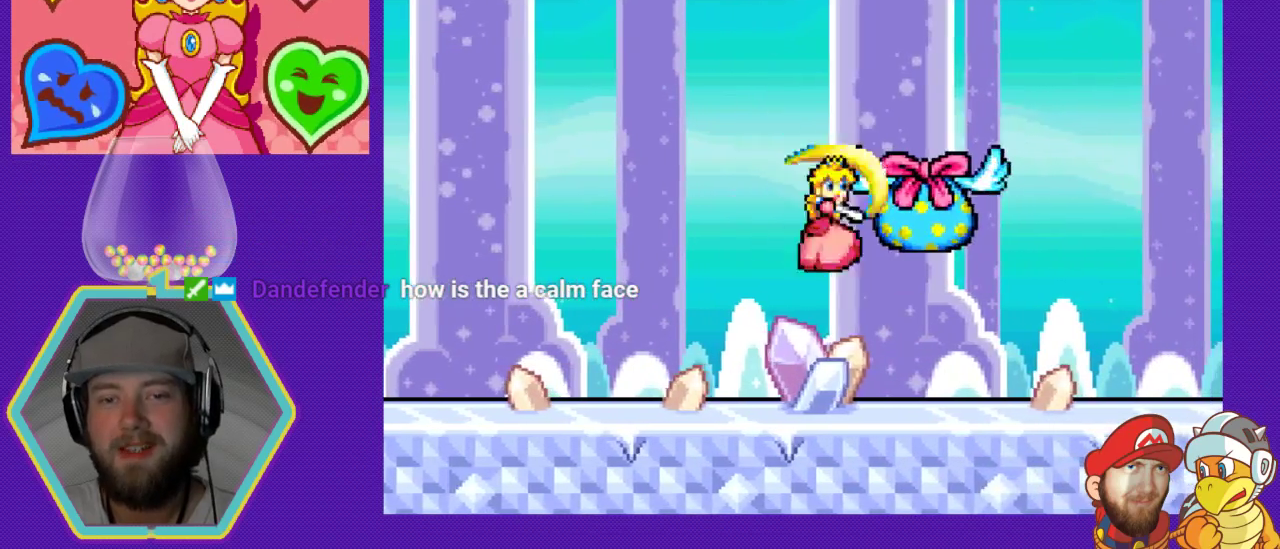
{"buttons": ["DPAD_RIGHT"], "events": [[200, "DPAD_RIGHT", "up"], [233, "B", "up"], [433, "DPAD_RIGHT", "down"]]}
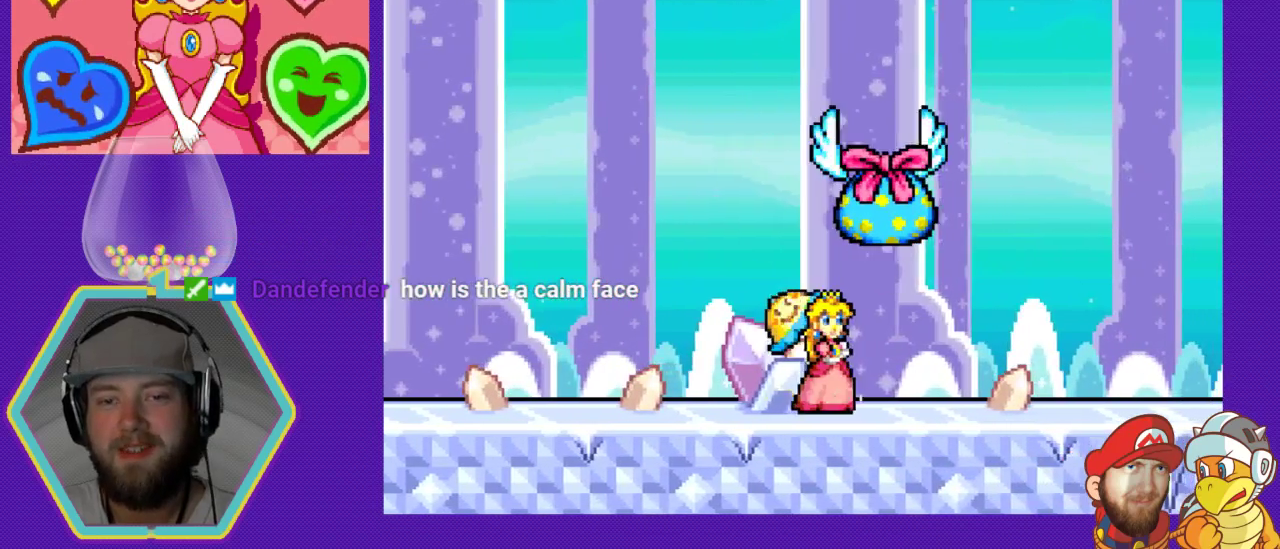
{"buttons": ["DPAD_RIGHT"], "events": []}